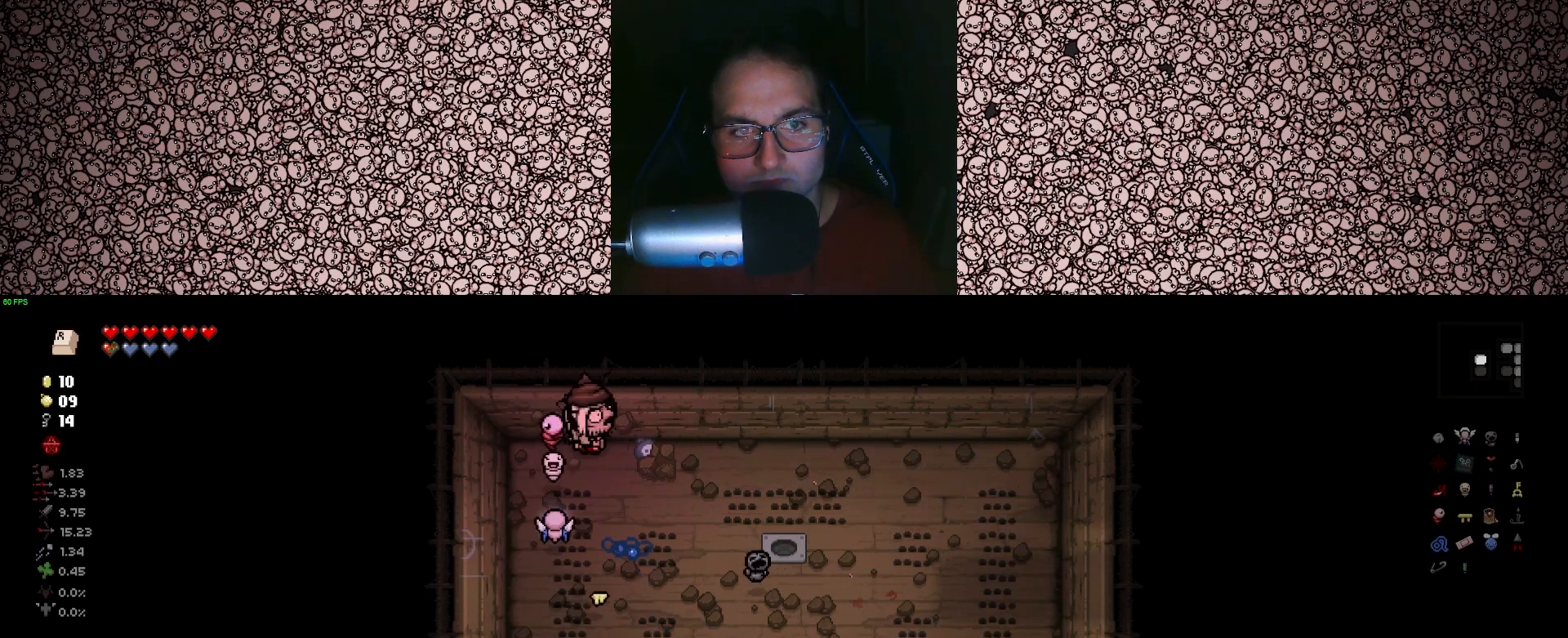
Gameplay with keyboard; each line is a JSON object with the keys held at the frame after it. "events" lists presses ("down") and releases ("up") of "a", "ctrl", "d", "down", "e", "escape", "f", "left", "q", "r", "right", "s", "space", "tab", "up" and "w" between this image and that frame as [ms after this image, input, new state], when the widget could be followed in between. No other keys are recorded. Mouse input is not recorded.
{"keys": ["d", "s"], "events": [[67, "a", "down"], [133, "s", "down"], [150, "a", "up"], [383, "d", "down"]]}
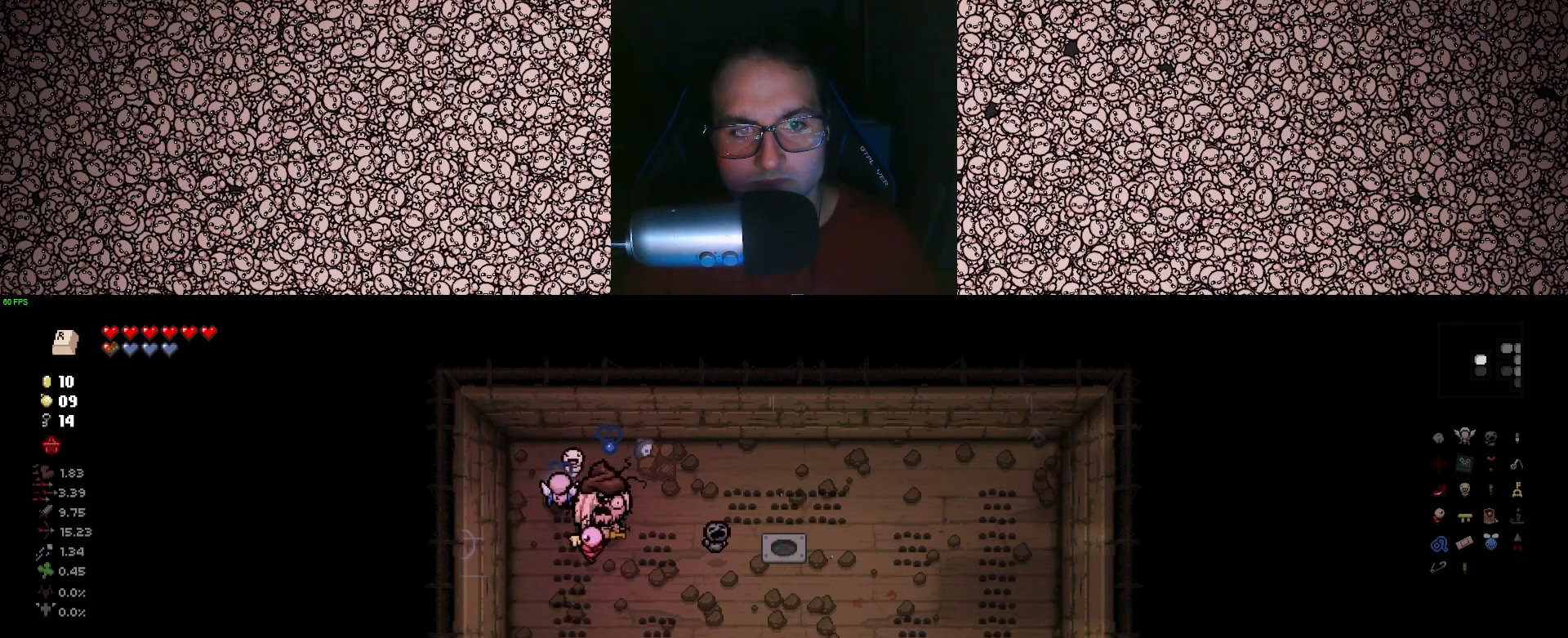
{"keys": ["s"], "events": [[467, "d", "up"]]}
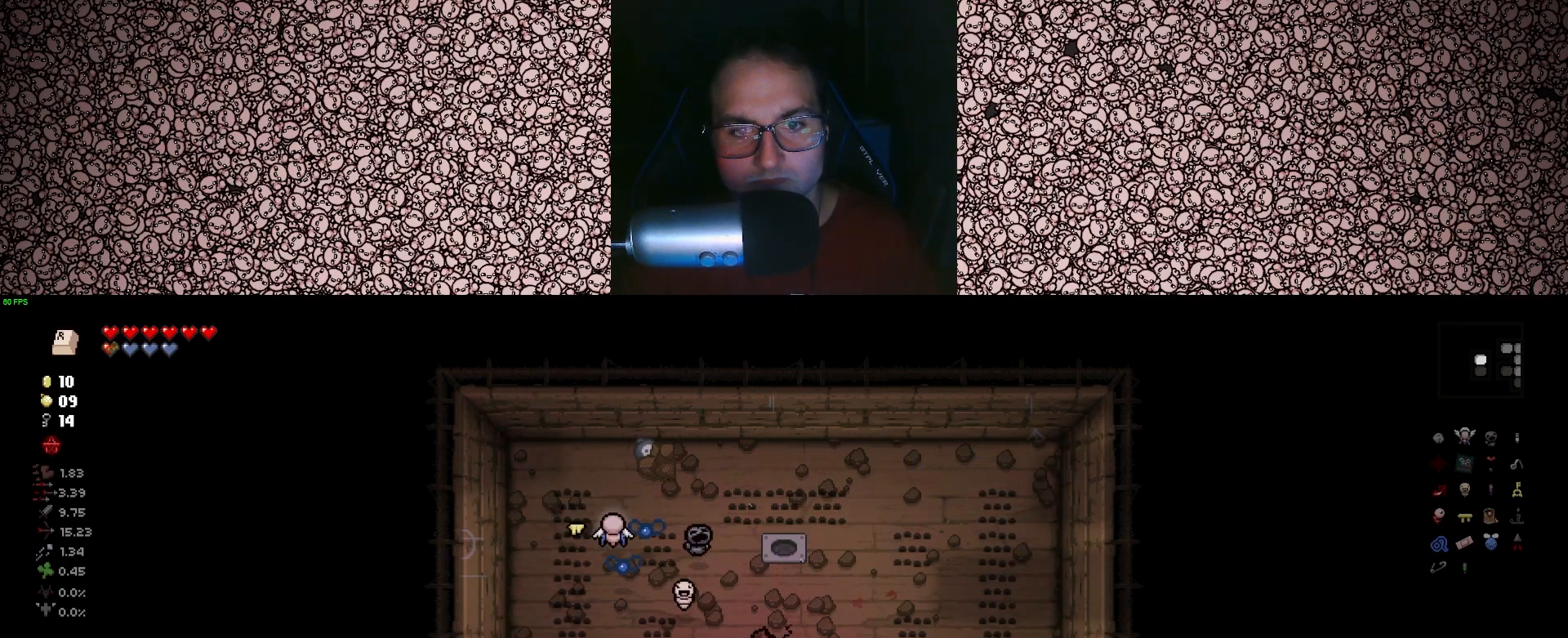
{"keys": ["tab"], "events": [[217, "s", "up"], [367, "tab", "down"]]}
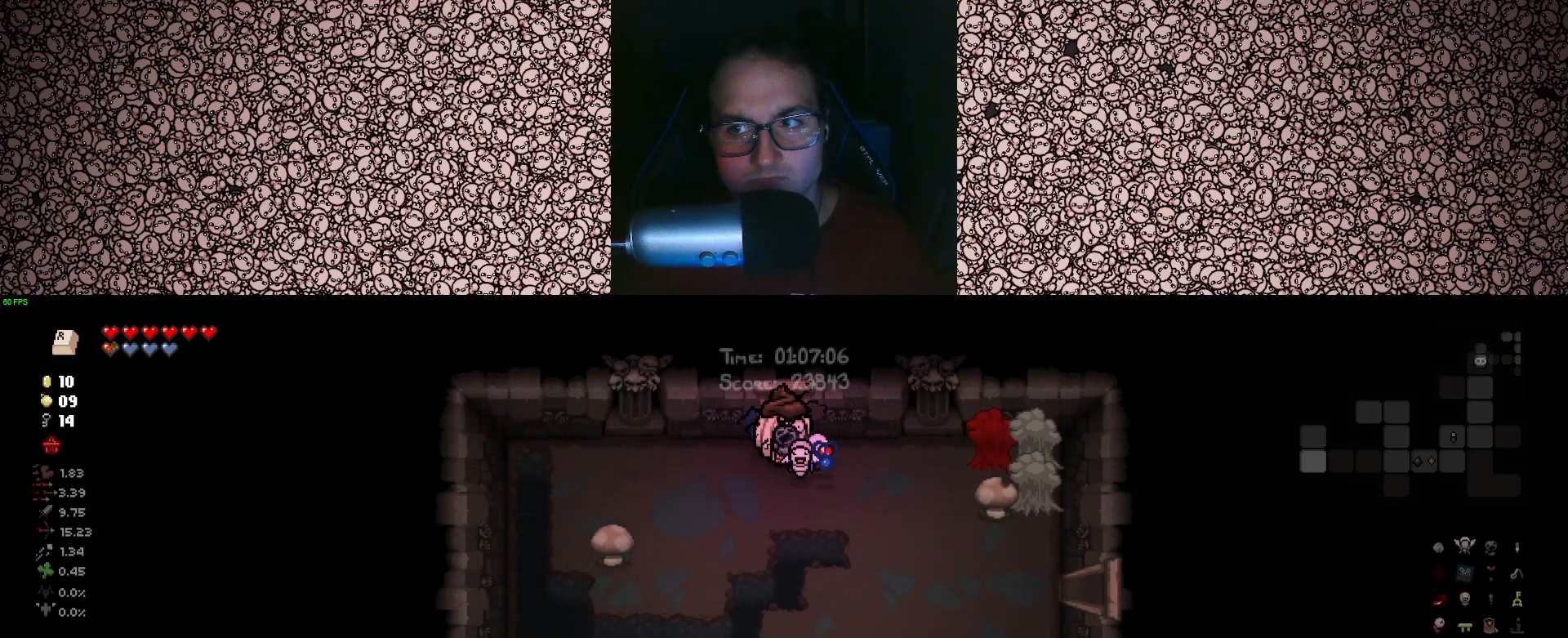
{"keys": ["tab"], "events": []}
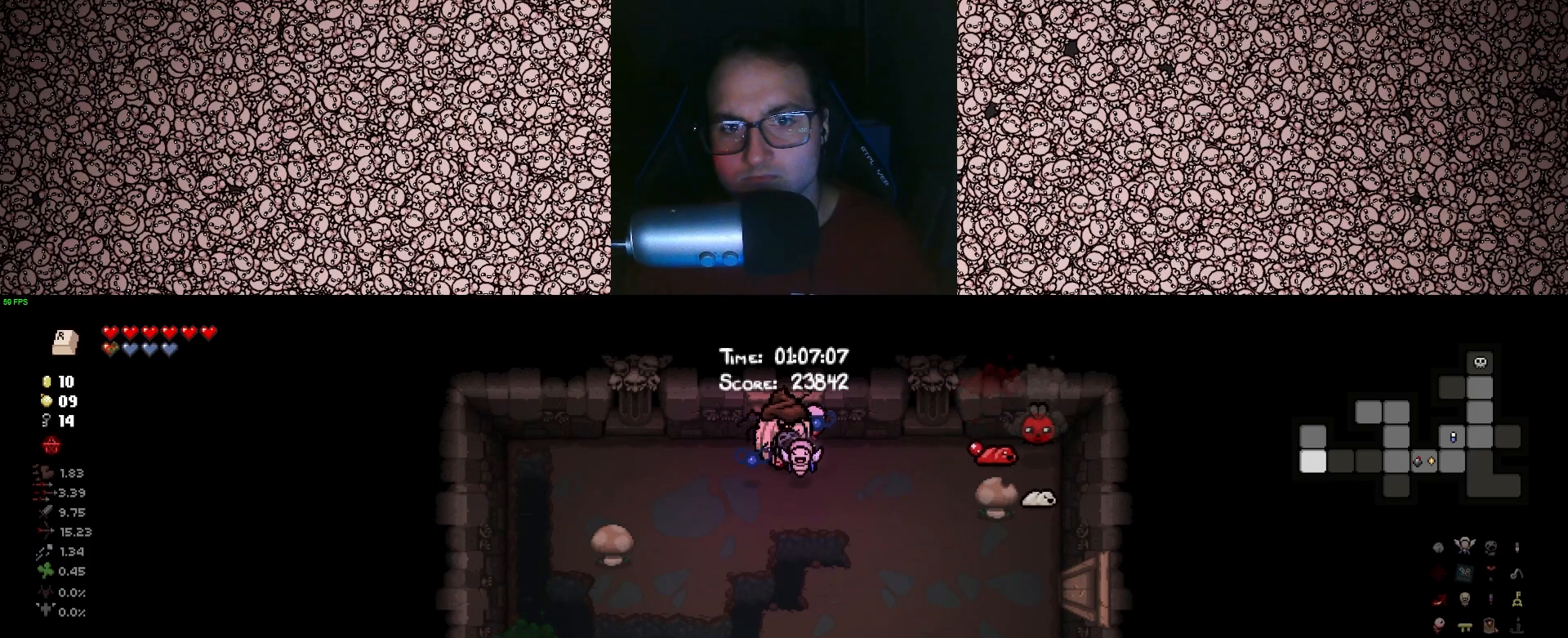
{"keys": ["right"], "events": [[50, "tab", "up"], [150, "down", "down"], [233, "right", "down"], [283, "down", "up"]]}
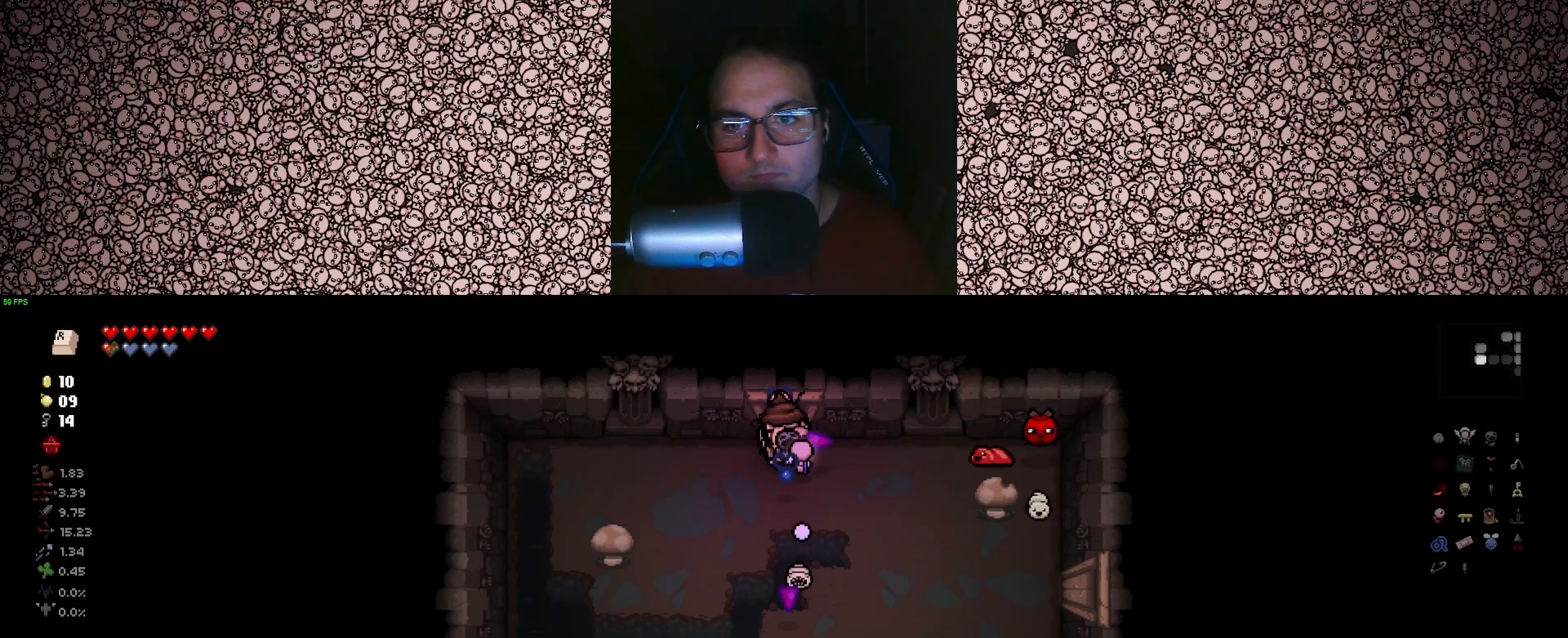
{"keys": ["right"], "events": []}
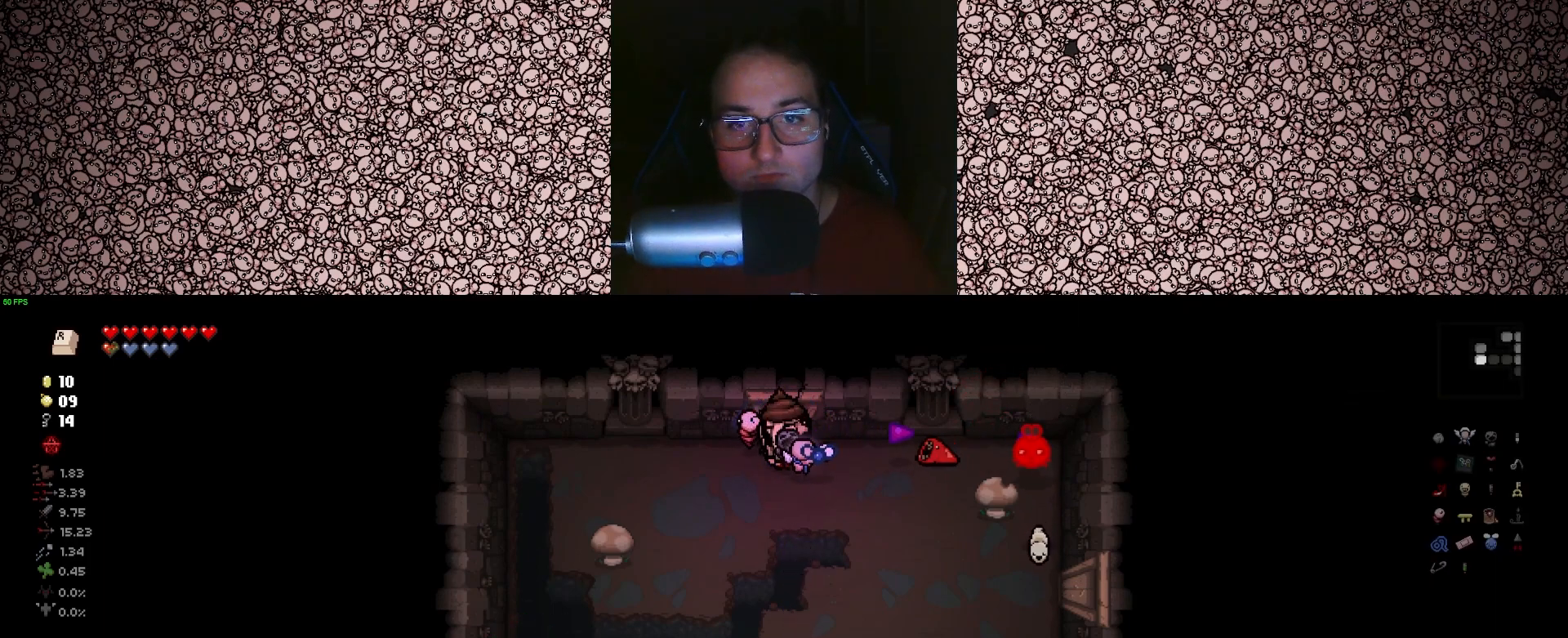
{"keys": ["a", "right"], "events": [[167, "a", "down"], [317, "a", "up"], [417, "a", "down"]]}
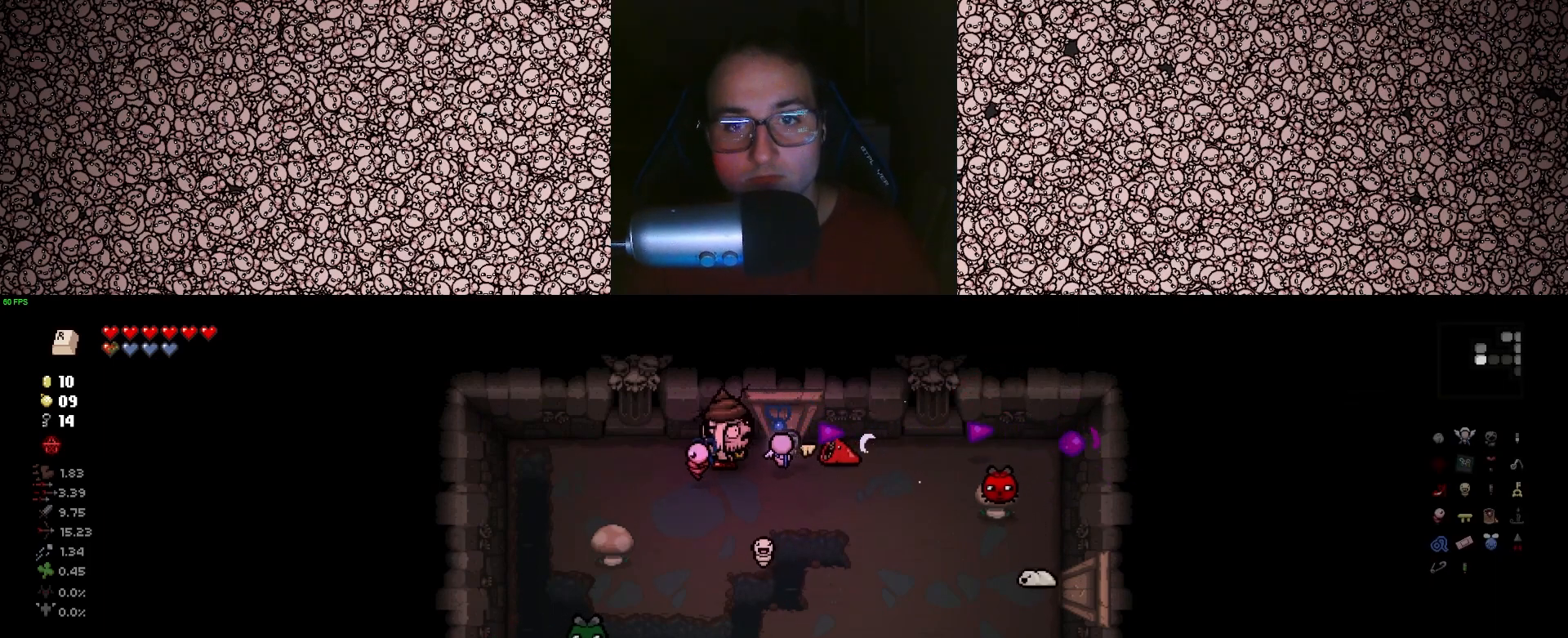
{"keys": ["a", "right"], "events": [[217, "a", "up"], [400, "a", "down"]]}
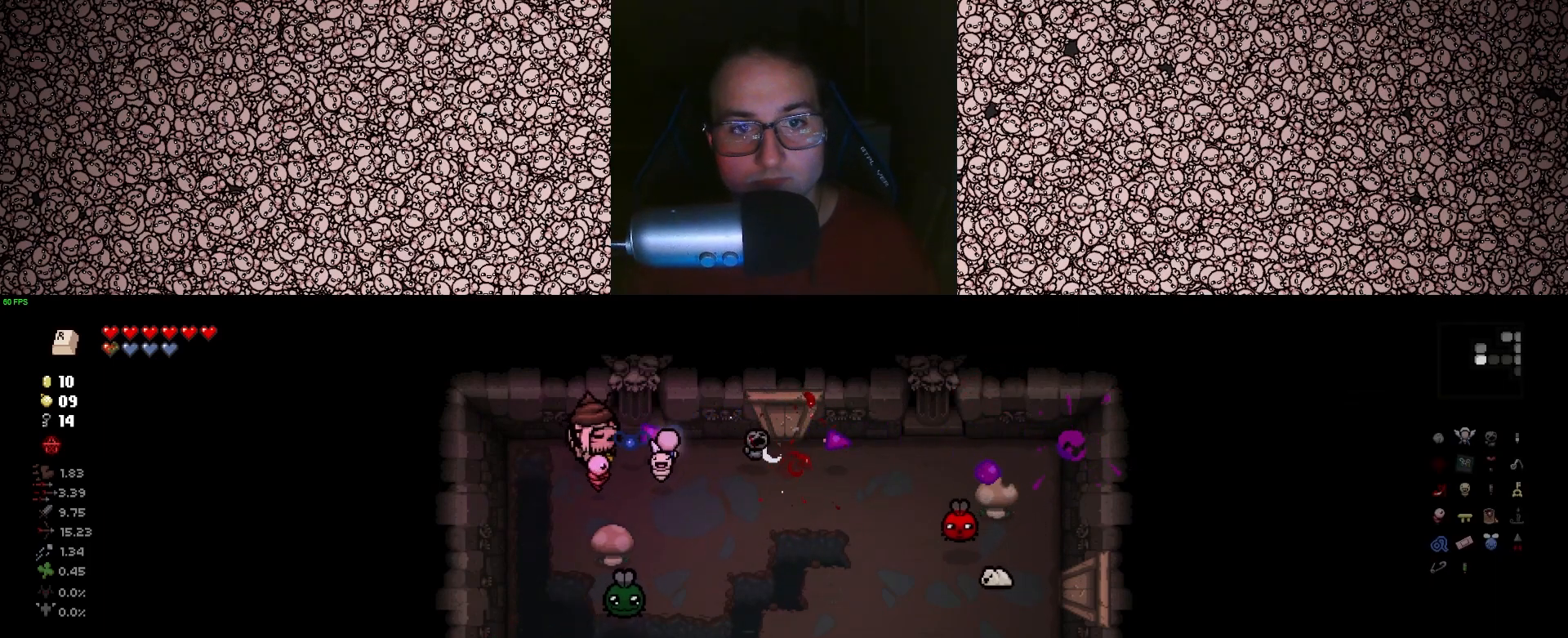
{"keys": ["d", "down"], "events": [[33, "a", "up"], [233, "d", "down"], [400, "down", "down"], [483, "right", "up"]]}
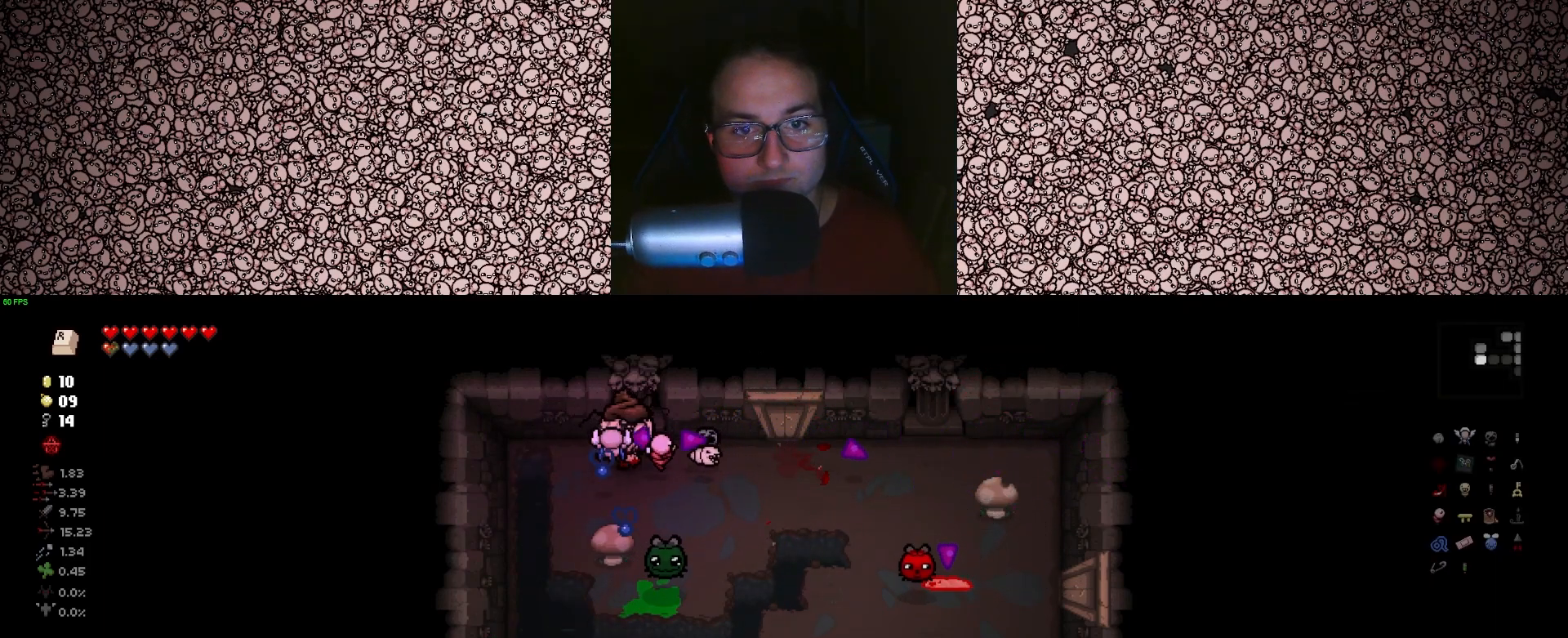
{"keys": ["d", "down"], "events": [[17, "w", "down"], [267, "w", "up"]]}
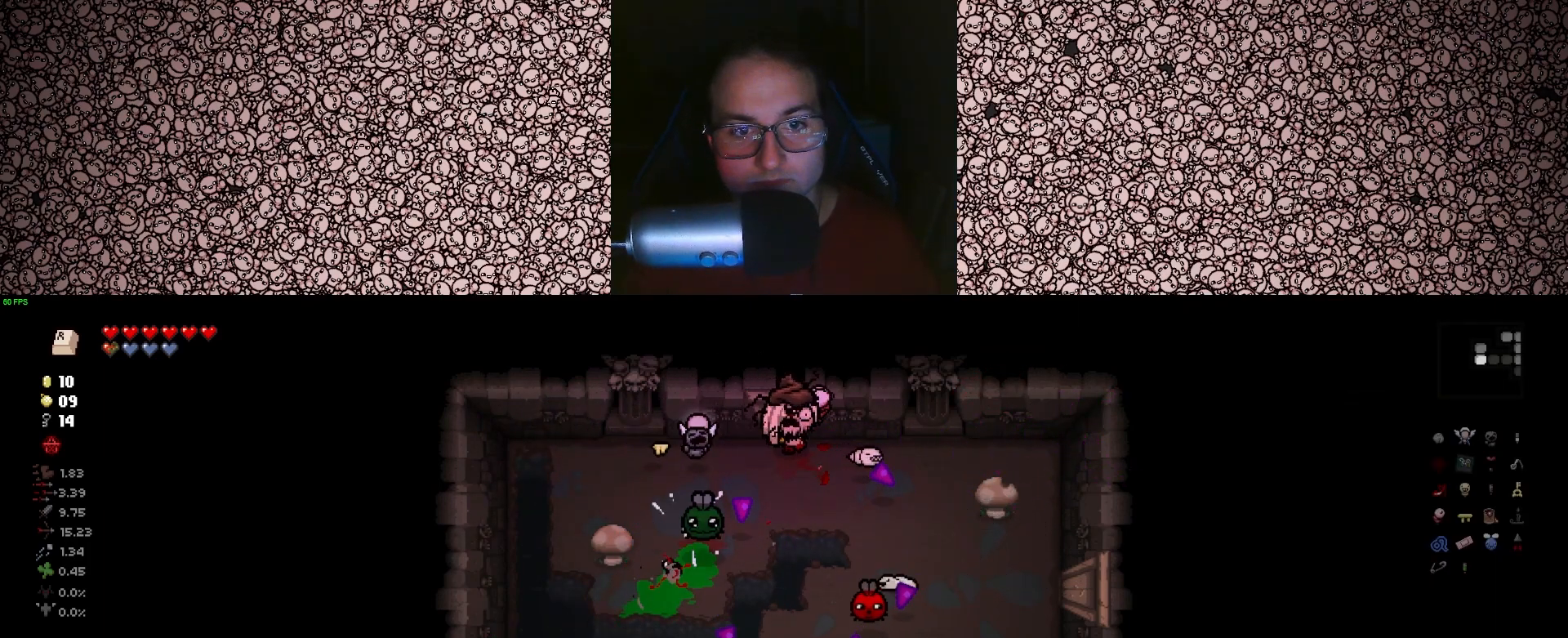
{"keys": ["d", "left"], "events": [[267, "left", "down"], [383, "down", "up"]]}
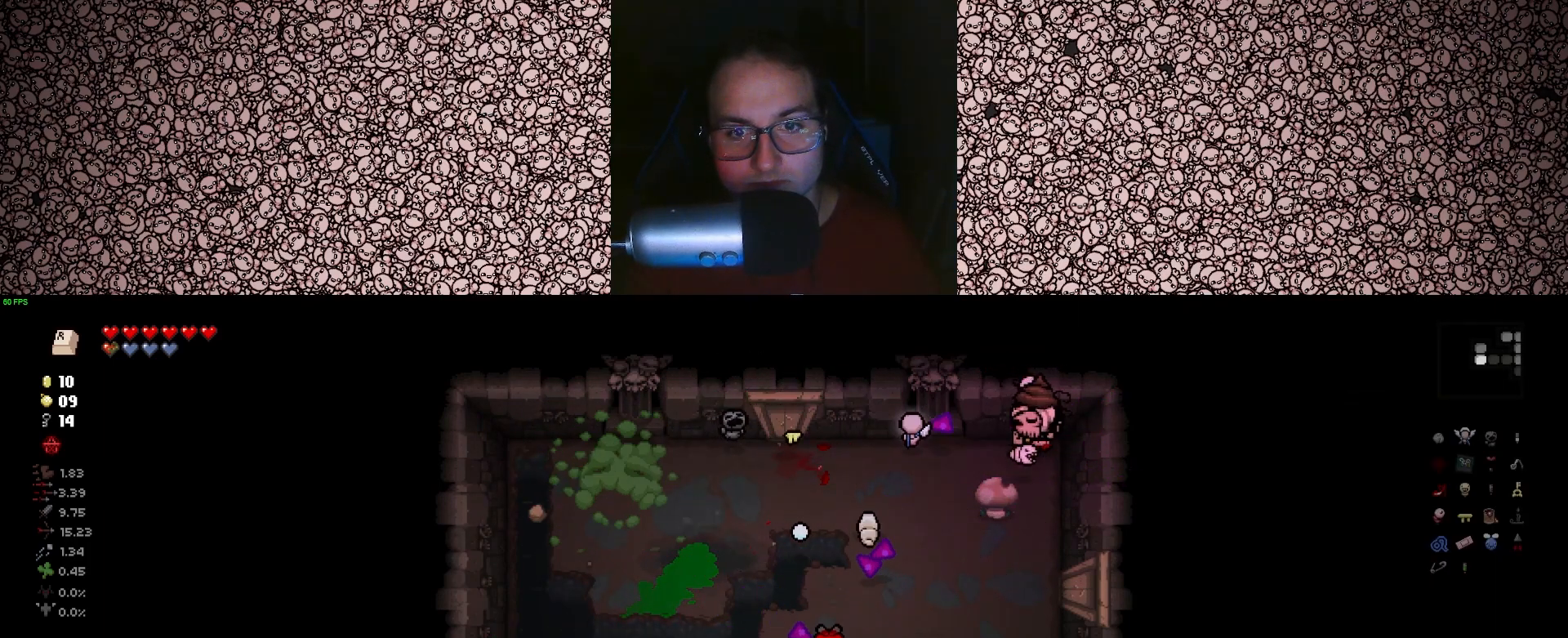
{"keys": ["left"], "events": [[167, "d", "up"]]}
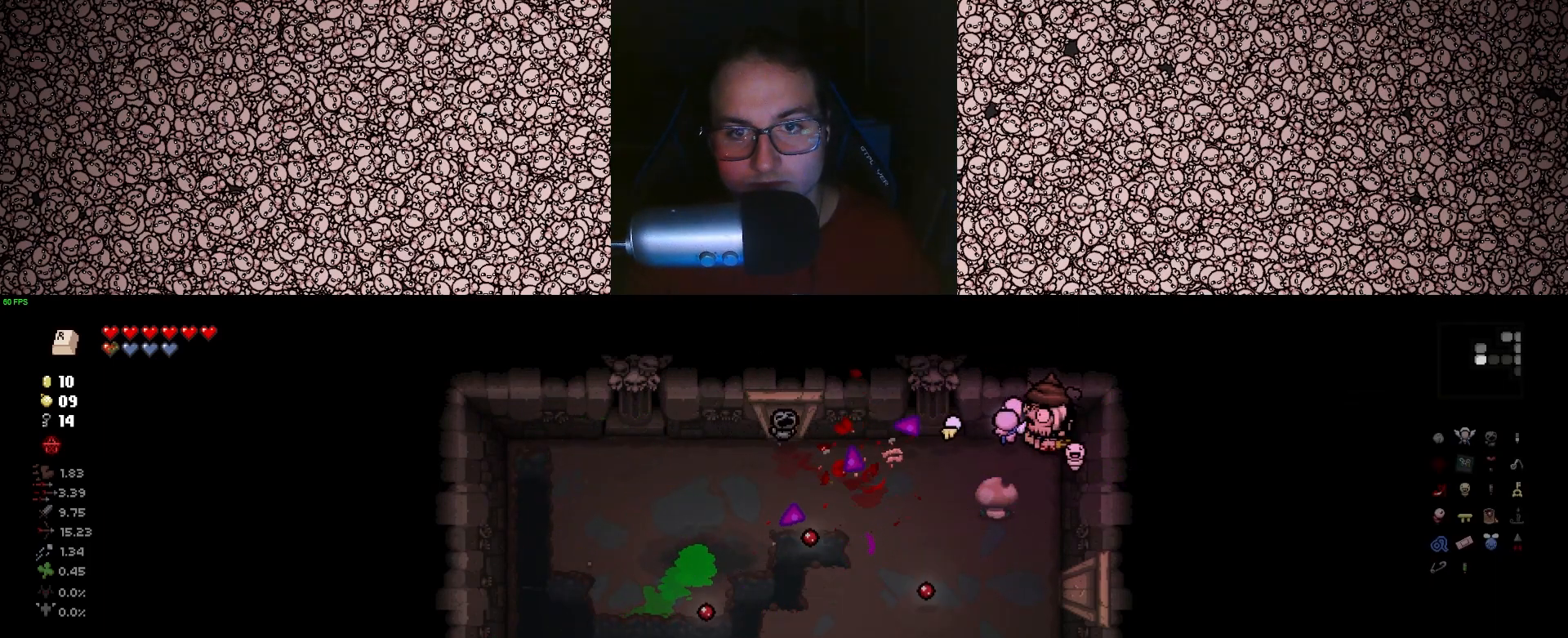
{"keys": ["w"], "events": [[33, "s", "down"], [133, "d", "down"], [150, "left", "up"], [333, "d", "up"], [367, "s", "up"], [483, "w", "down"]]}
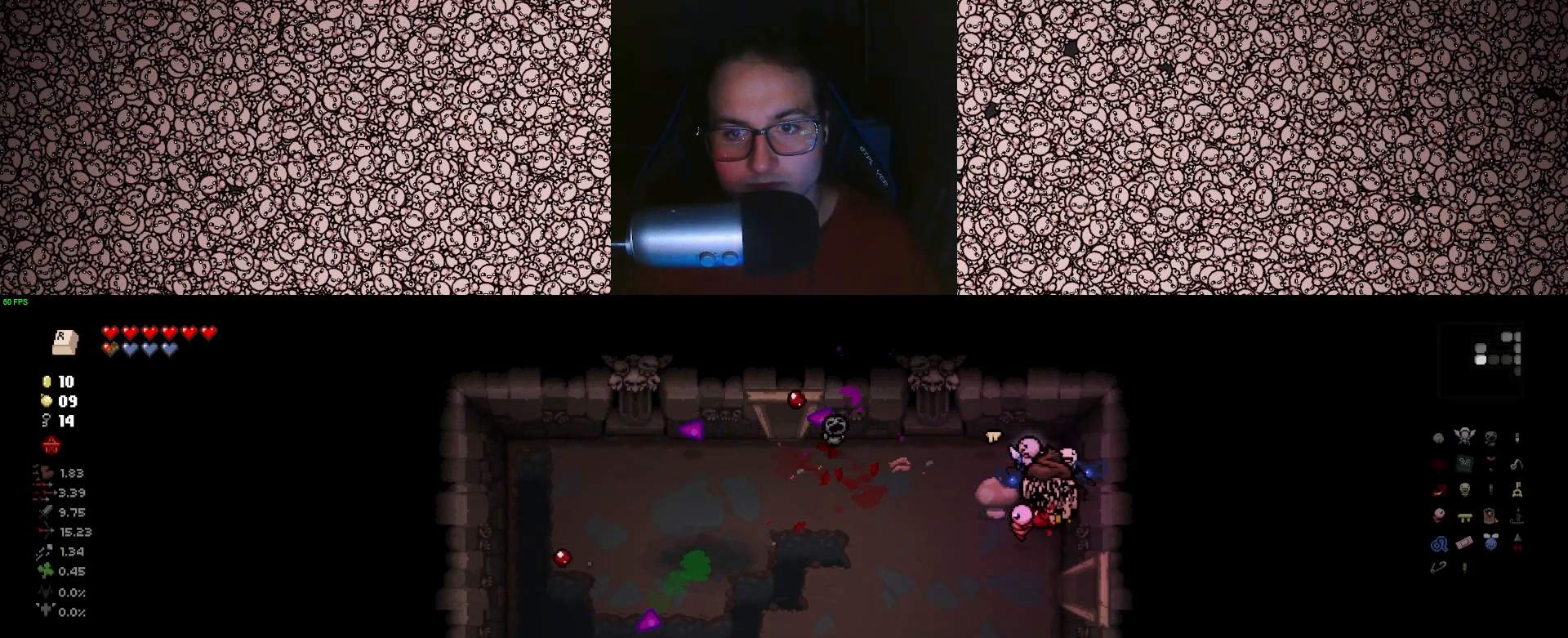
{"keys": ["s"], "events": [[250, "w", "up"], [383, "s", "down"]]}
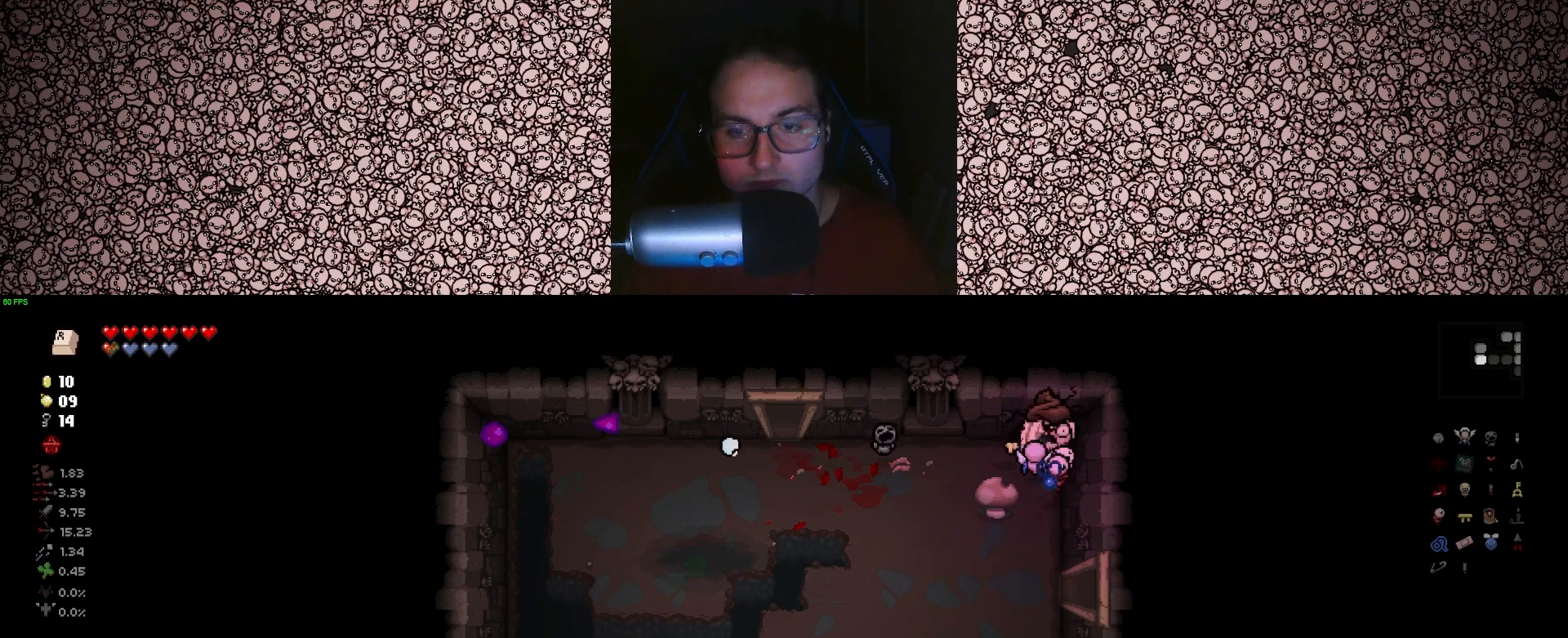
{"keys": ["d"], "events": [[183, "a", "down"], [333, "a", "up"], [333, "s", "up"], [367, "d", "down"]]}
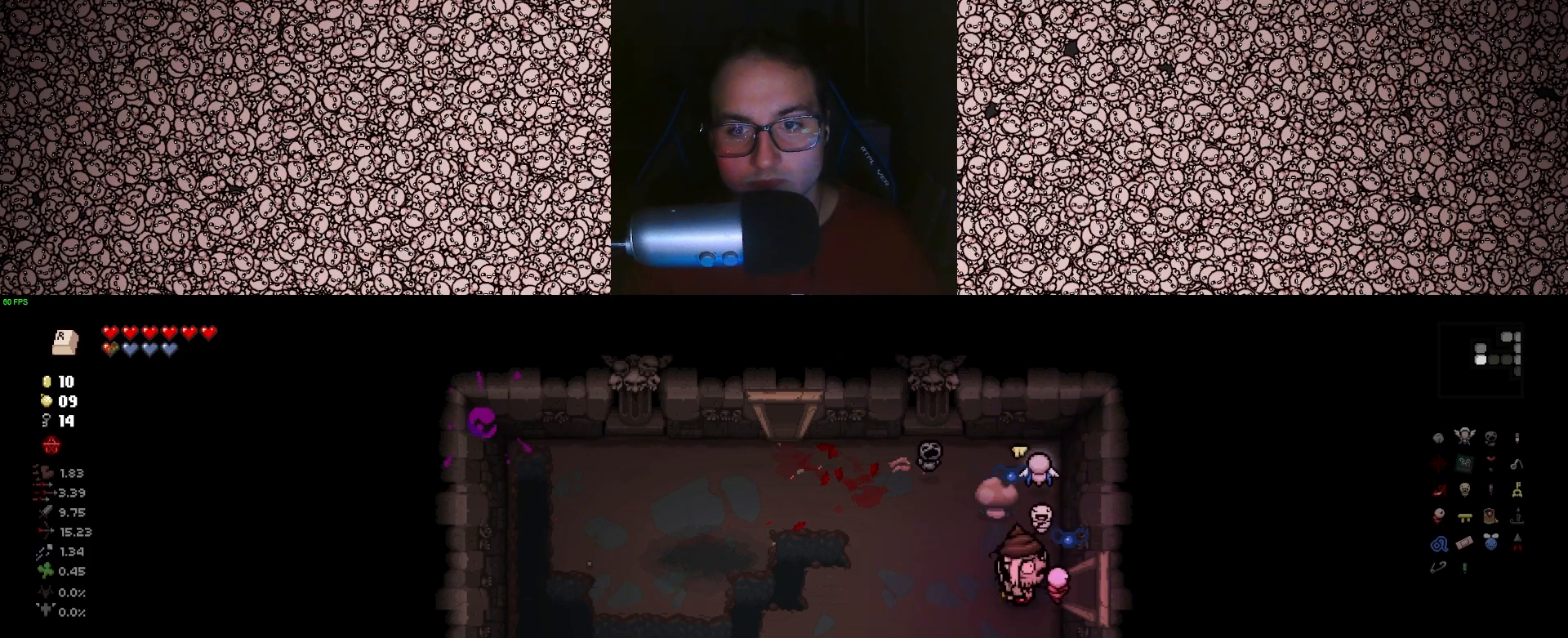
{"keys": [], "events": [[467, "d", "up"]]}
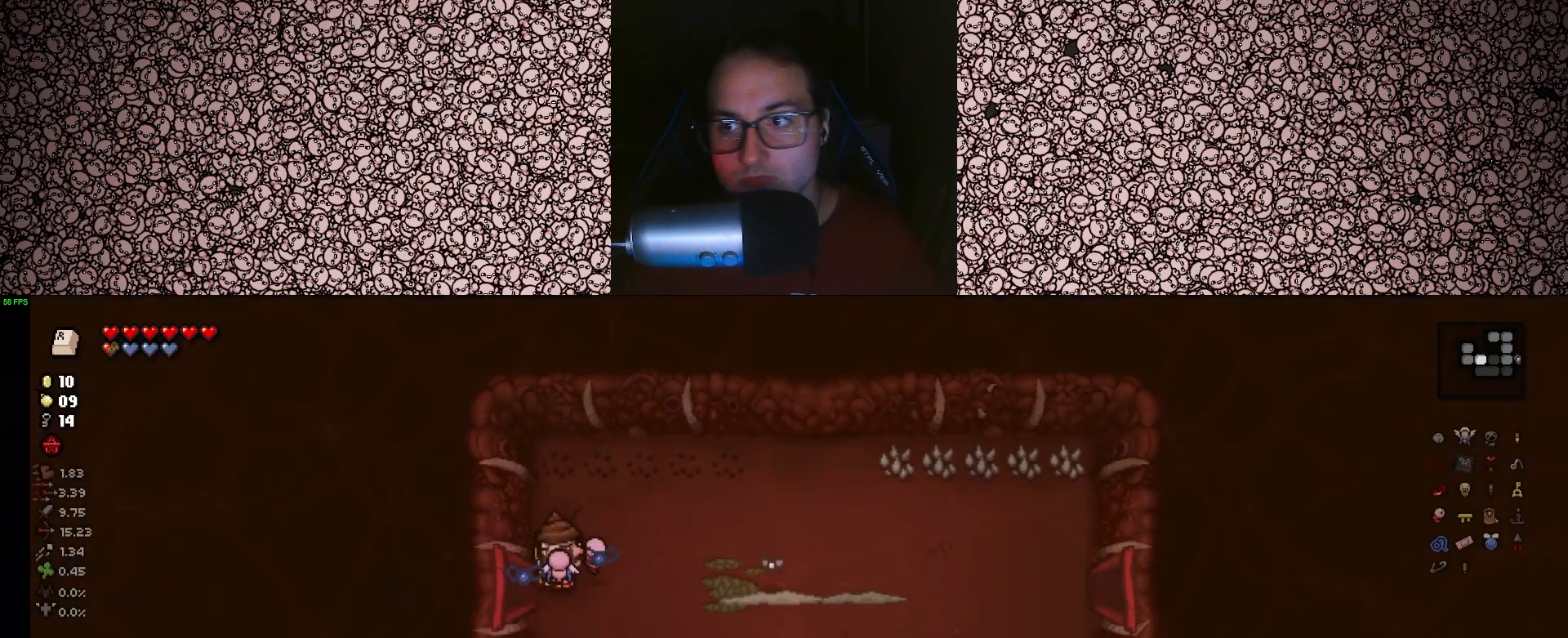
{"keys": ["right"], "events": [[200, "right", "down"], [350, "d", "down"], [467, "d", "up"]]}
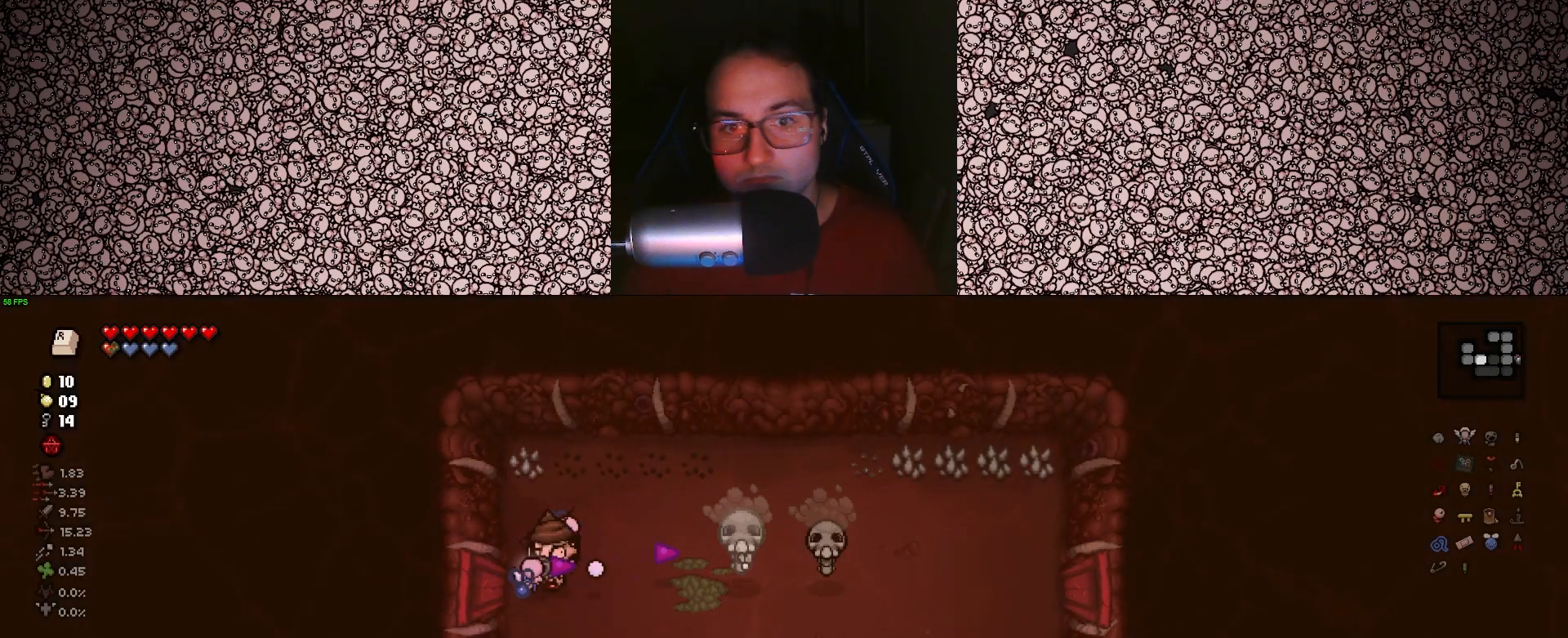
{"keys": ["right"], "events": [[250, "w", "down"], [333, "w", "up"]]}
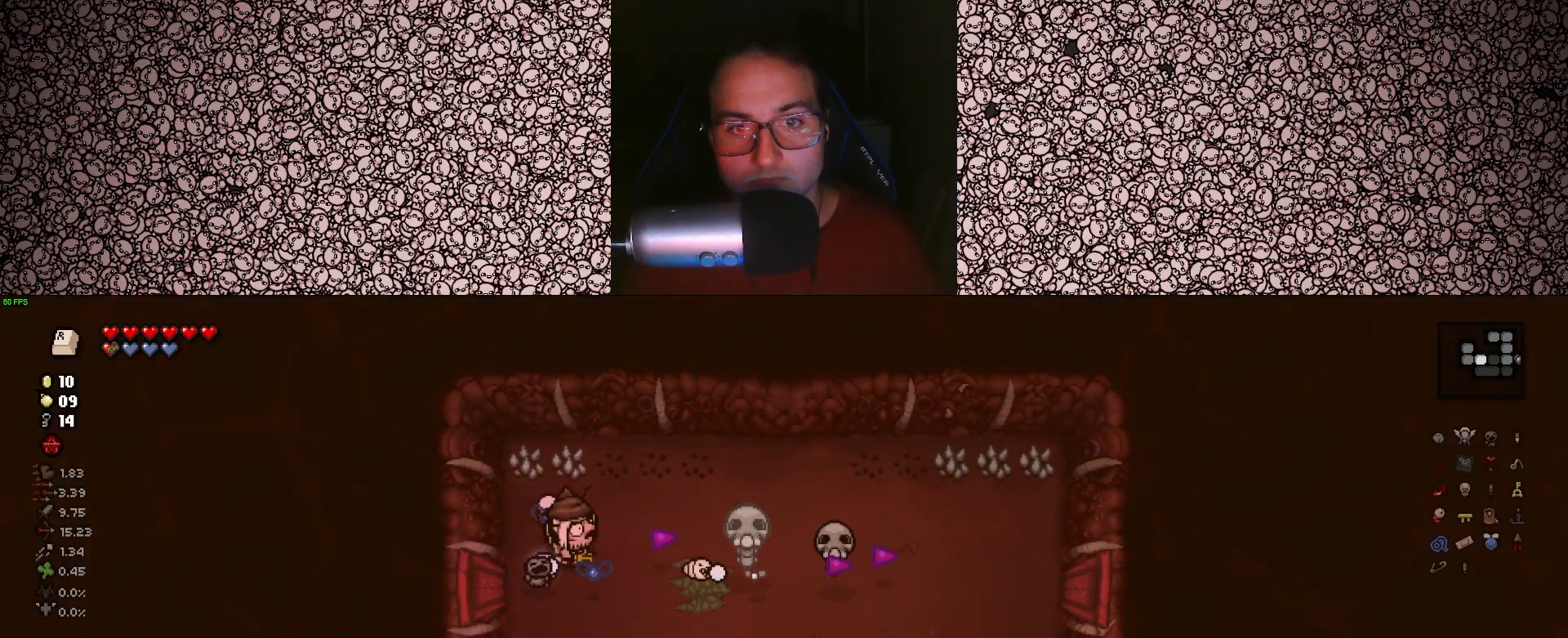
{"keys": ["d"], "events": [[167, "right", "up"], [450, "d", "down"]]}
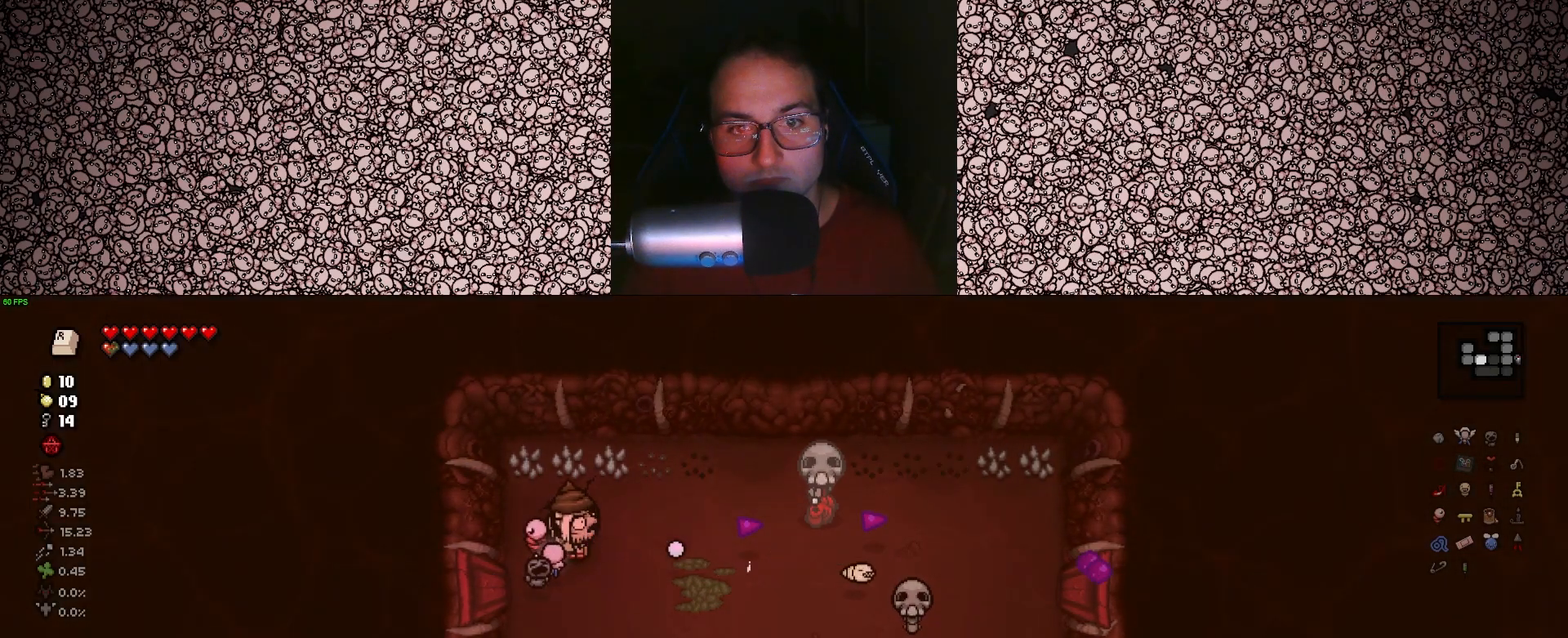
{"keys": ["right"], "events": [[117, "s", "down"], [133, "right", "down"], [150, "s", "up"], [300, "w", "down"], [383, "d", "up"], [400, "w", "up"]]}
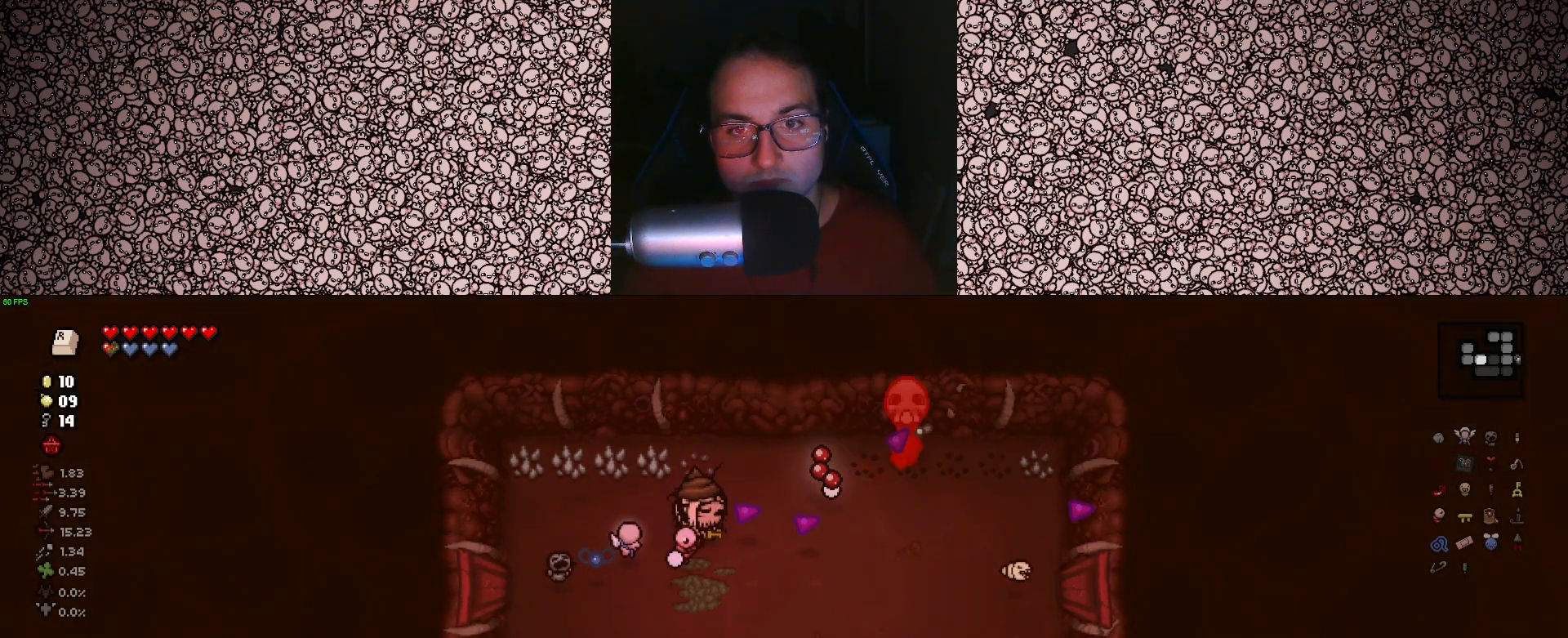
{"keys": ["a", "right", "w"], "events": [[17, "s", "down"], [117, "a", "down"], [350, "s", "up"], [500, "w", "down"]]}
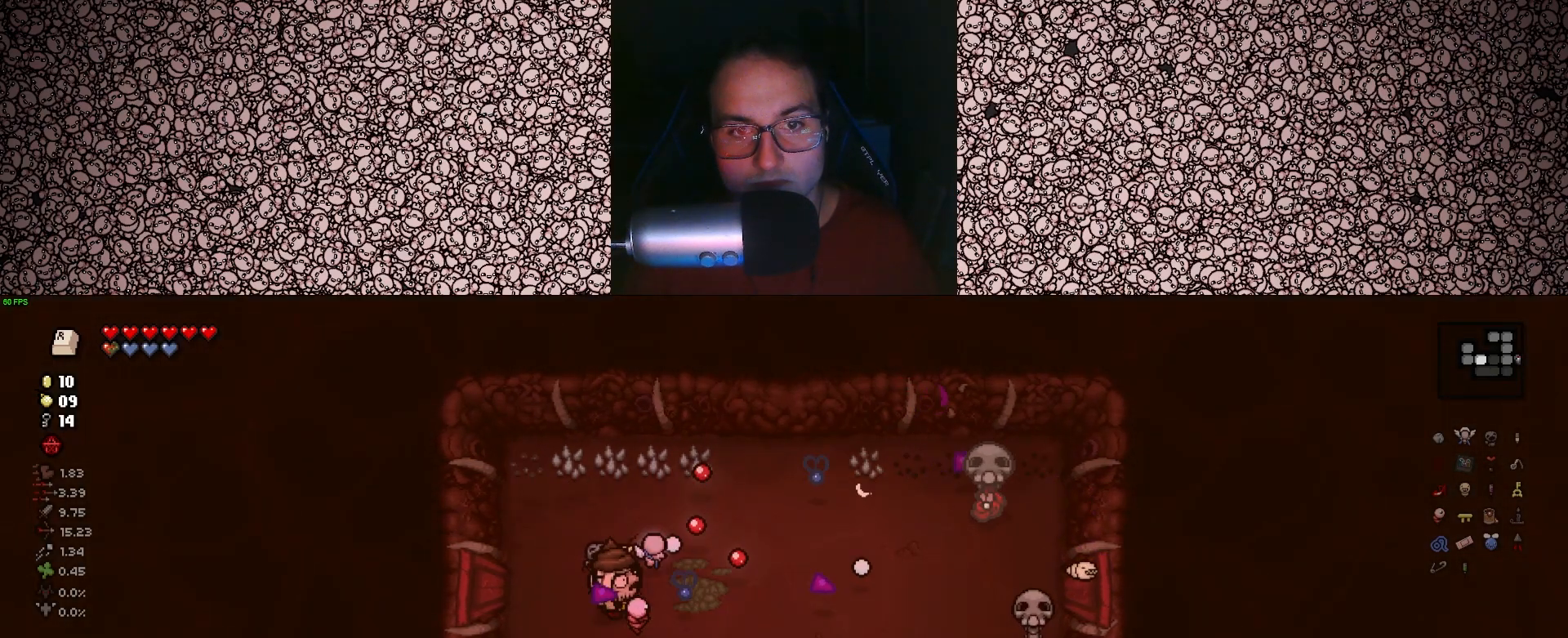
{"keys": ["right"], "events": [[17, "a", "up"], [33, "w", "up"], [167, "w", "down"], [200, "a", "down"], [233, "w", "up"], [400, "w", "down"], [433, "a", "up"], [500, "w", "up"]]}
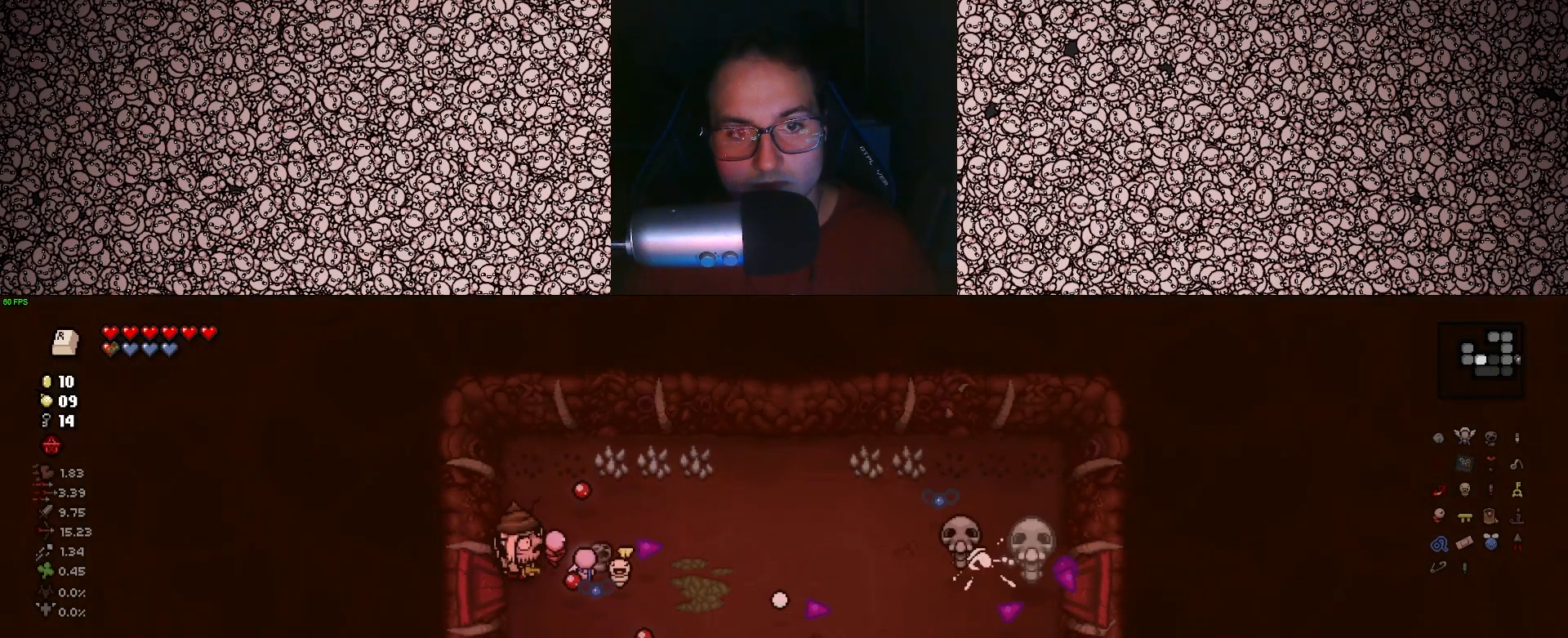
{"keys": ["right", "w"], "events": [[67, "d", "down"], [117, "s", "down"], [300, "s", "up"], [483, "d", "up"], [483, "w", "down"]]}
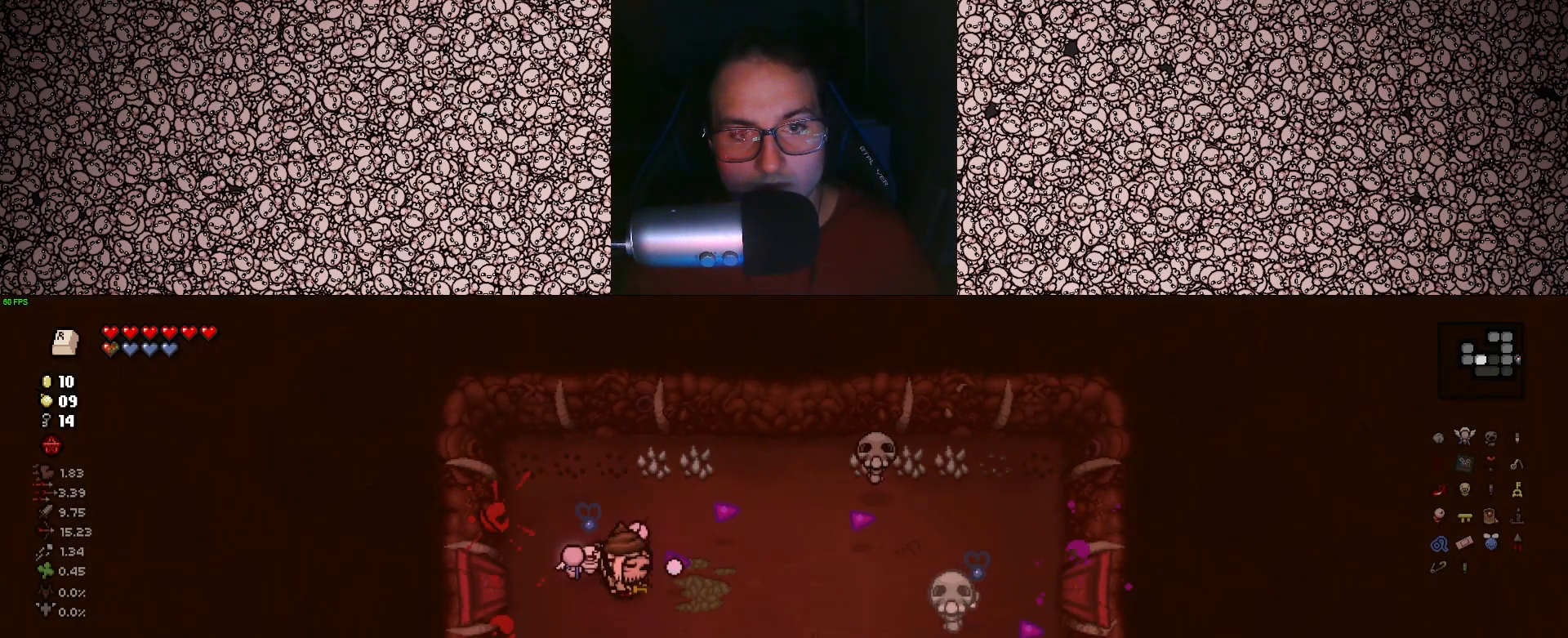
{"keys": ["d"], "events": [[17, "w", "up"], [117, "a", "down"], [133, "w", "down"], [250, "a", "up"], [283, "w", "up"], [417, "right", "up"], [433, "d", "down"]]}
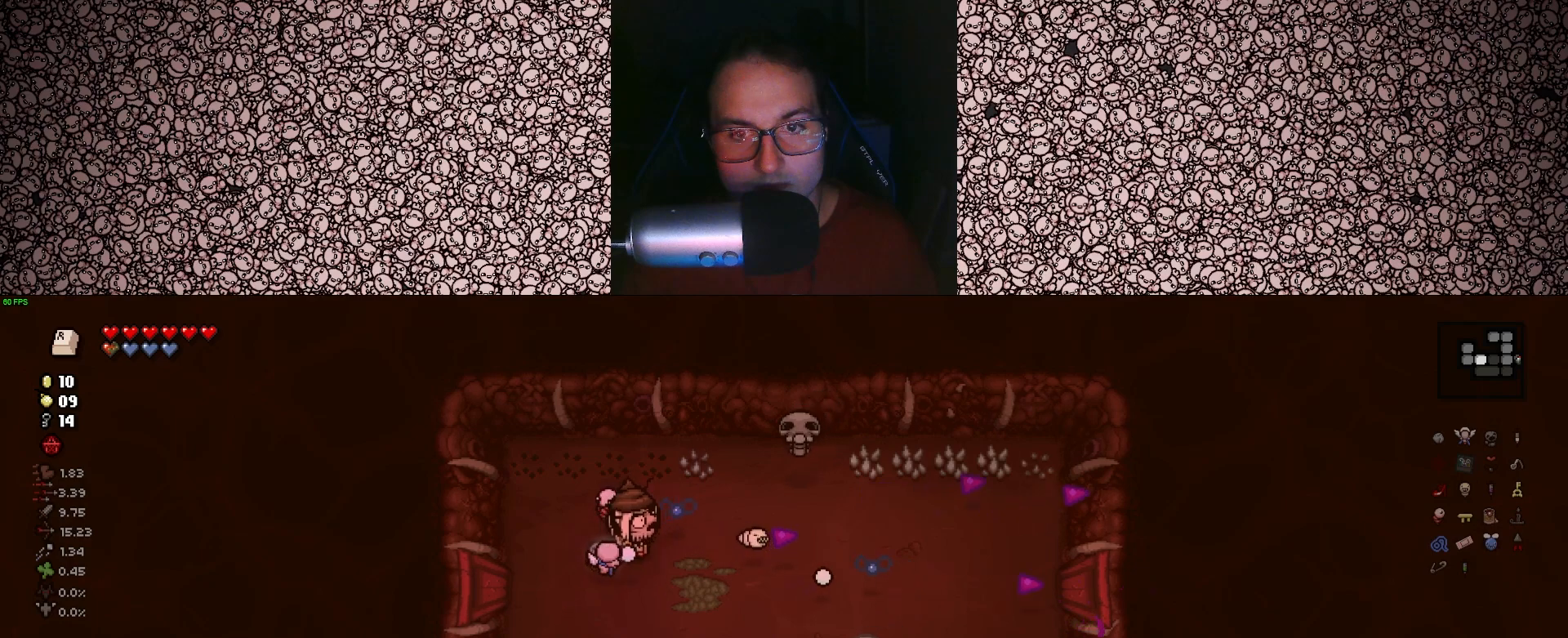
{"keys": ["d", "left", "w"], "events": [[117, "s", "down"], [283, "s", "up"], [483, "left", "down"], [483, "w", "down"]]}
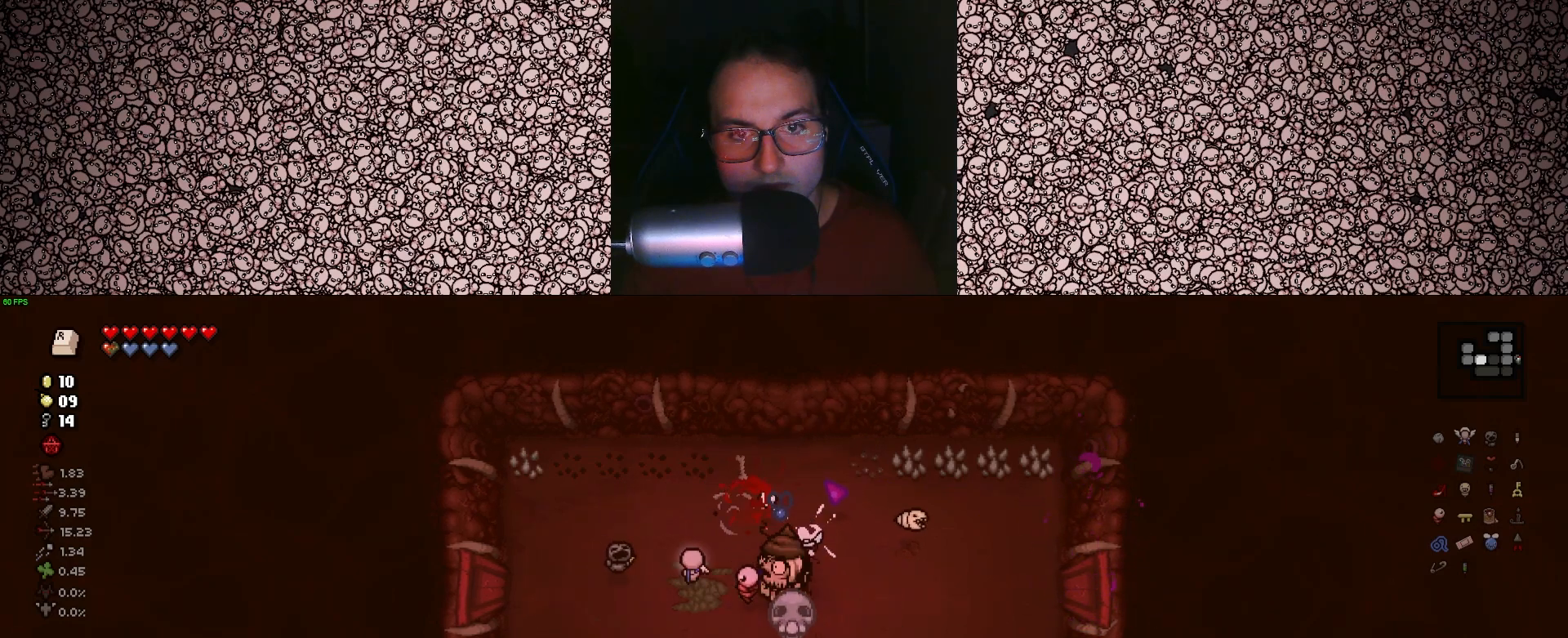
{"keys": ["a", "left"], "events": [[150, "w", "up"], [267, "s", "down"], [367, "d", "up"], [400, "s", "up"], [417, "a", "down"]]}
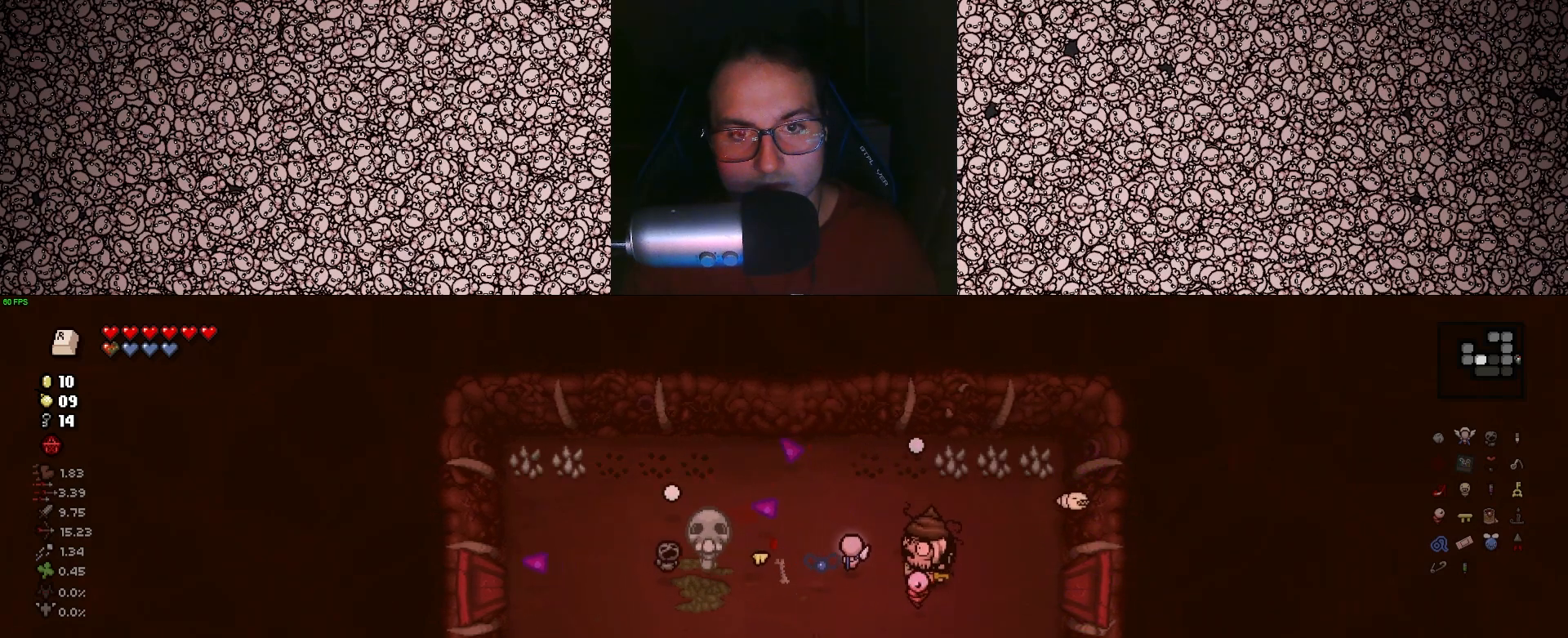
{"keys": ["s"], "events": [[50, "w", "down"], [133, "a", "up"], [167, "w", "up"], [183, "left", "up"], [283, "d", "down"], [367, "s", "down"], [483, "d", "up"]]}
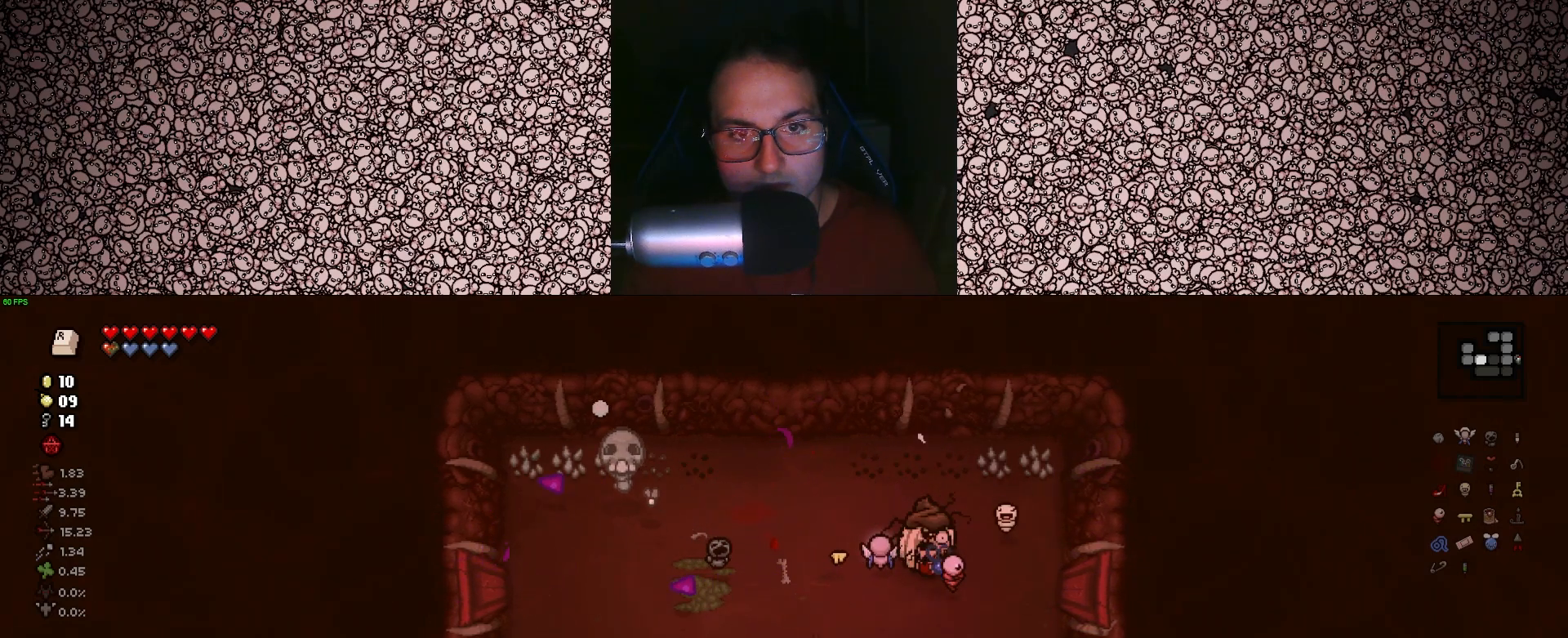
{"keys": [], "events": [[50, "a", "down"], [67, "s", "up"], [267, "a", "up"]]}
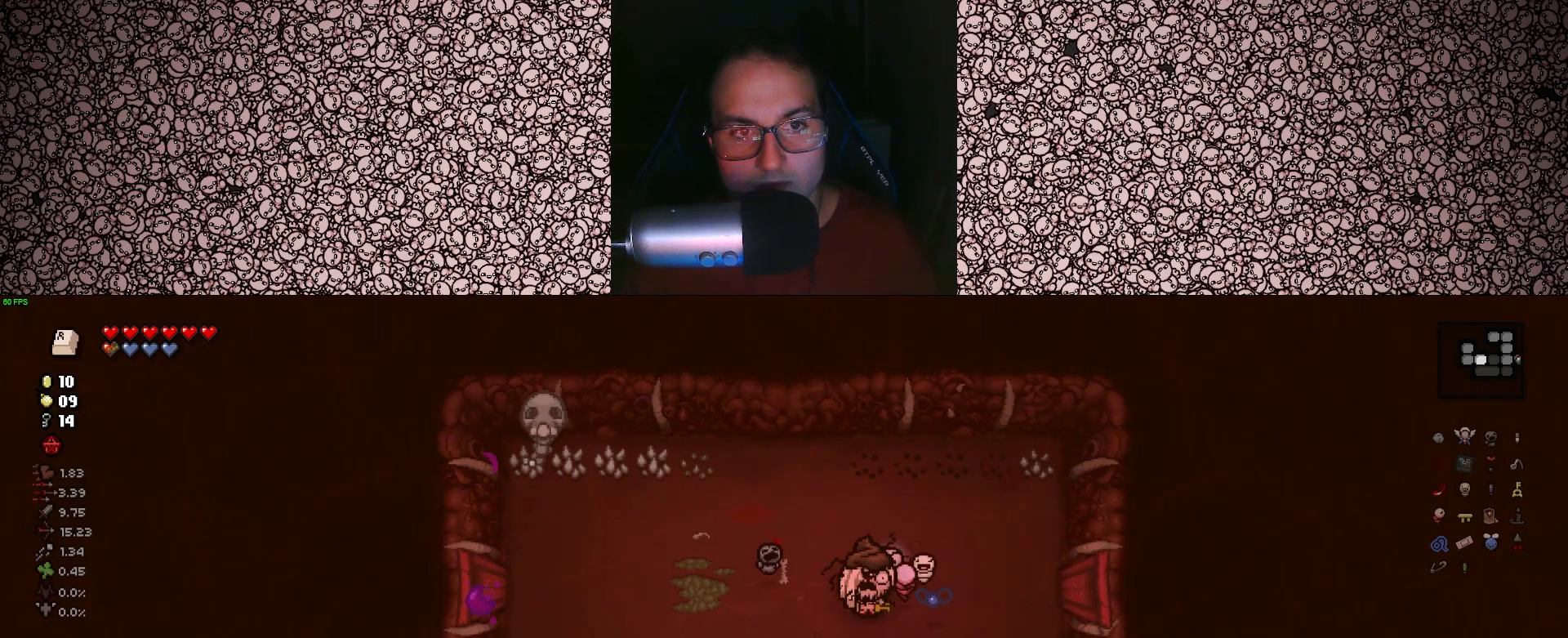
{"keys": [], "events": [[150, "a", "down"], [267, "a", "up"]]}